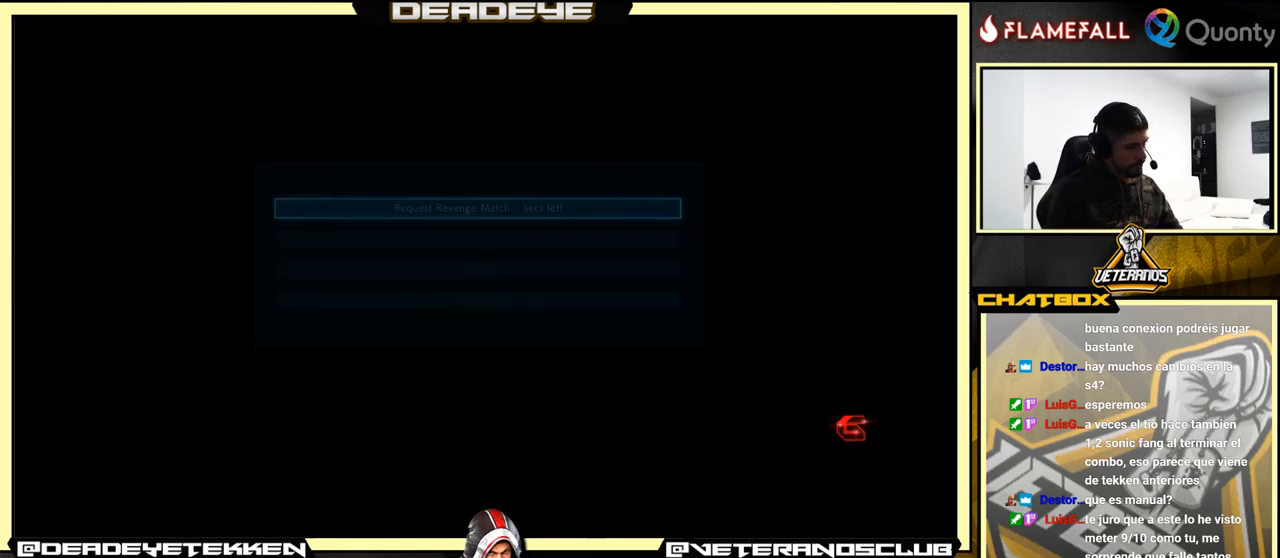
Gameplay with a controller (arcade stick); each line is a JSON object with the inputs held at the frame after it. "events" lists button and stick changes between this image and that frame as [ms after this image, input, new state], when the widget could be followed in between. Not read: L3 R3.
{"buttons": [], "left_stick": "center", "events": [[33, "CROSS", "down"], [117, "CROSS", "up"]]}
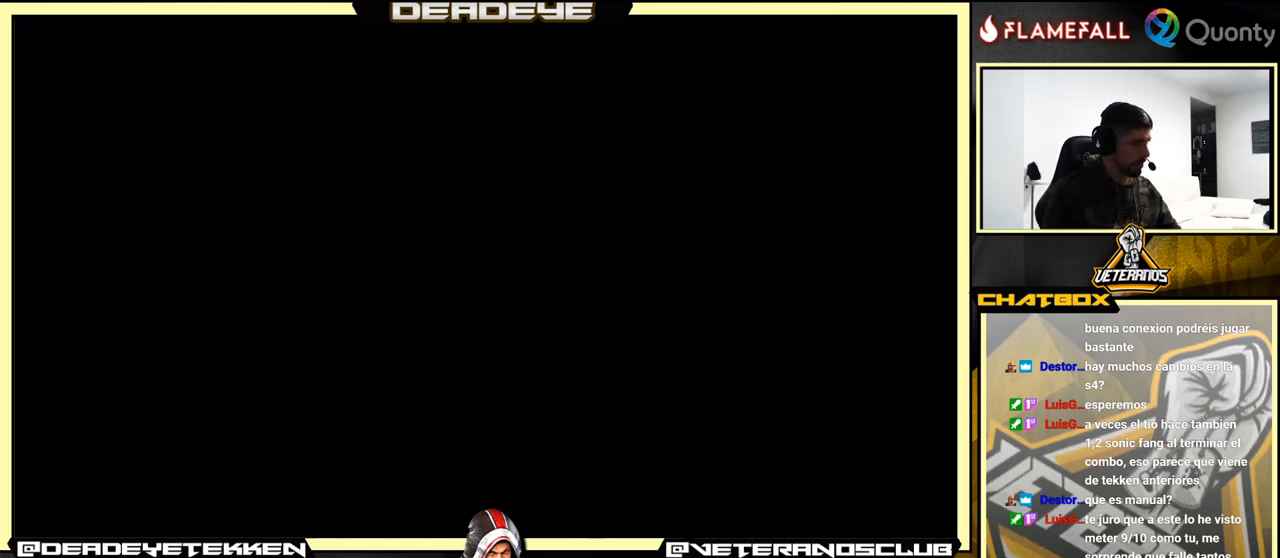
{"buttons": [], "left_stick": "center", "events": [[150, "CROSS", "down"], [267, "CROSS", "up"]]}
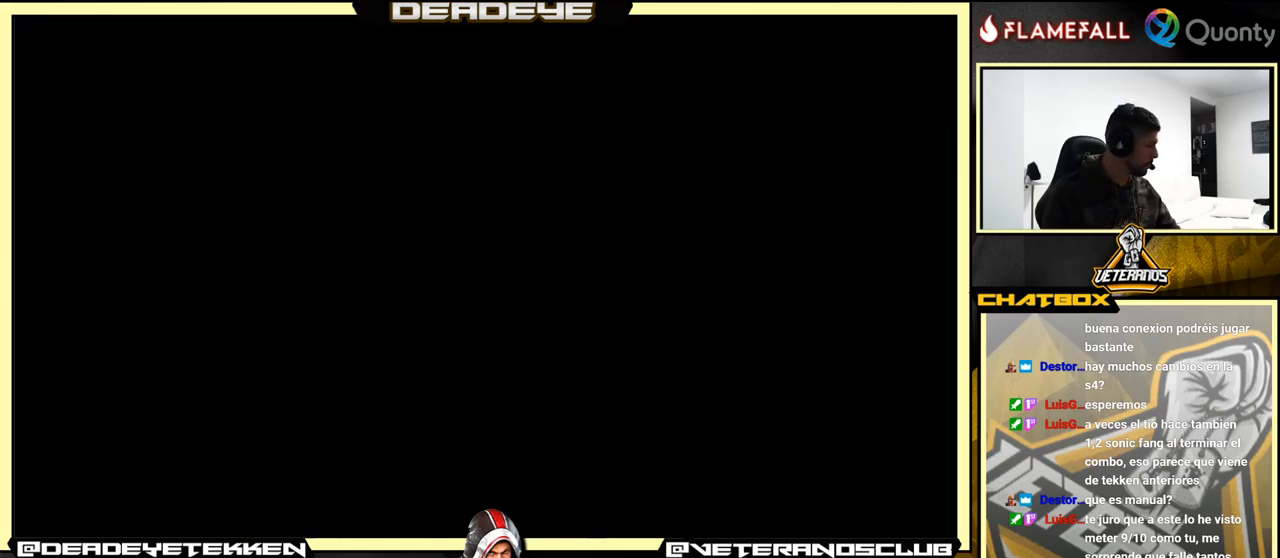
{"buttons": [], "left_stick": "center", "events": [[150, "CROSS", "down"], [300, "CROSS", "up"]]}
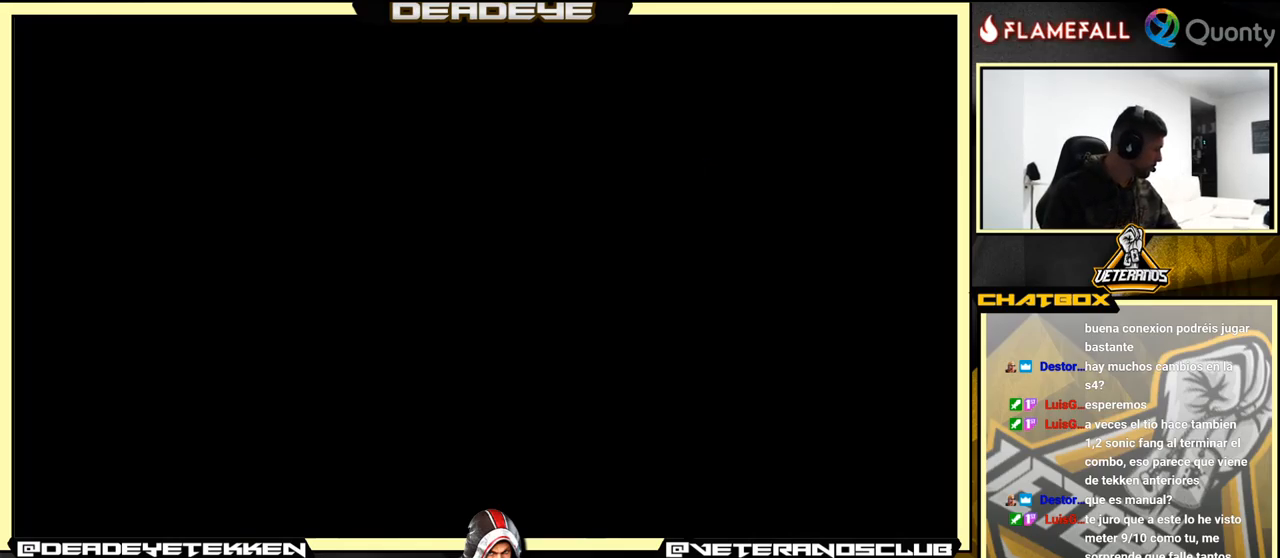
{"buttons": ["CROSS"], "left_stick": "center", "events": [[83, "CROSS", "down"], [183, "CROSS", "up"], [383, "CROSS", "down"]]}
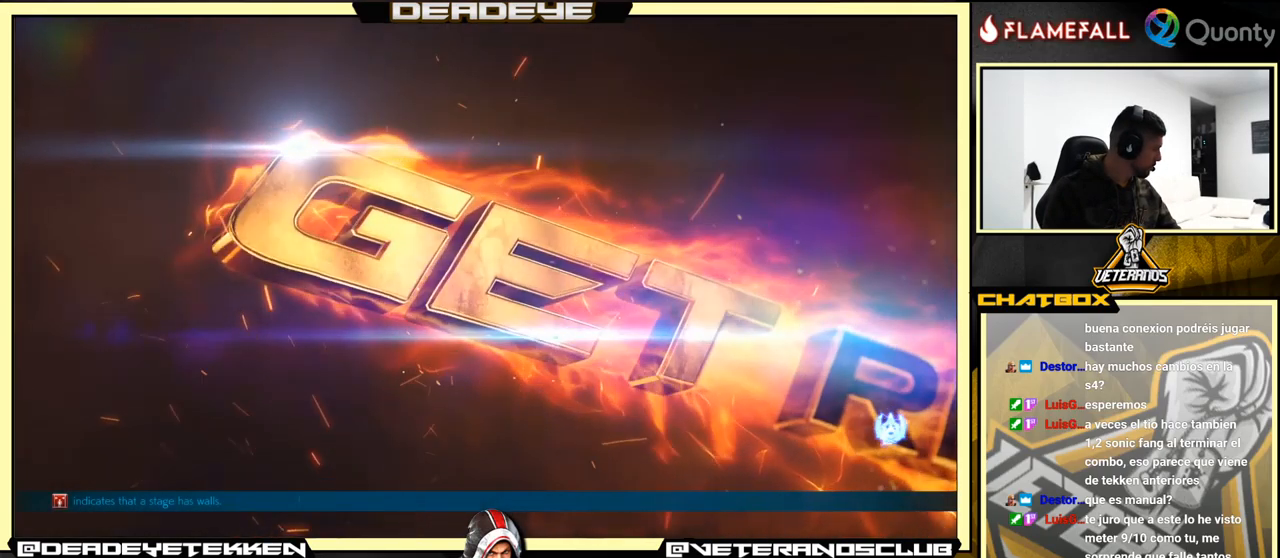
{"buttons": [], "left_stick": "center", "events": [[17, "CROSS", "up"]]}
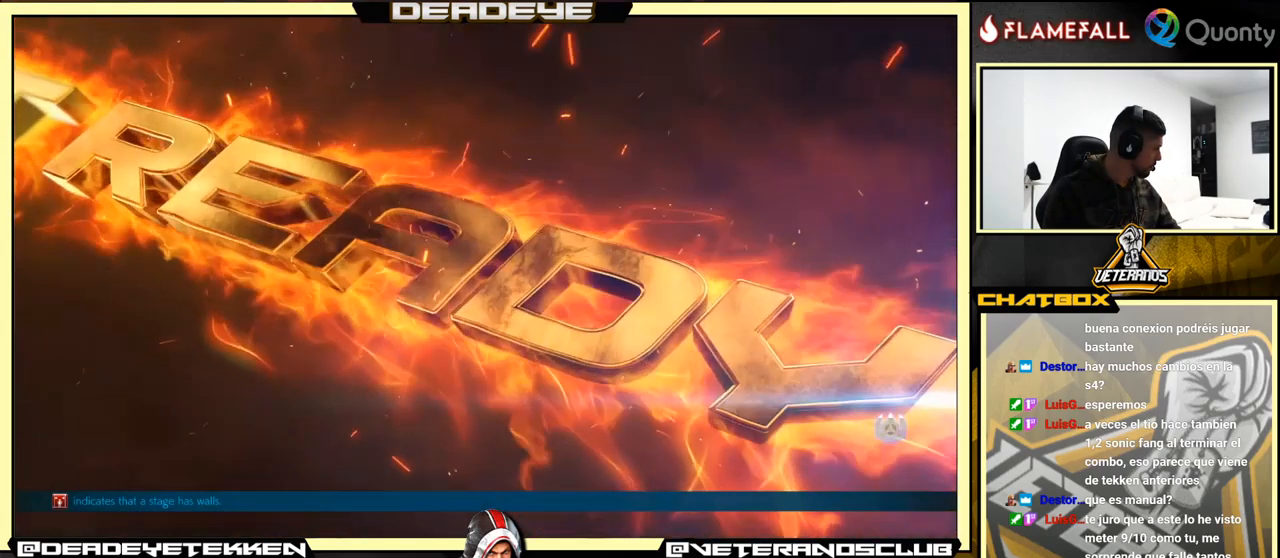
{"buttons": [], "left_stick": "center", "events": [[83, "CROSS", "down"], [217, "CROSS", "up"]]}
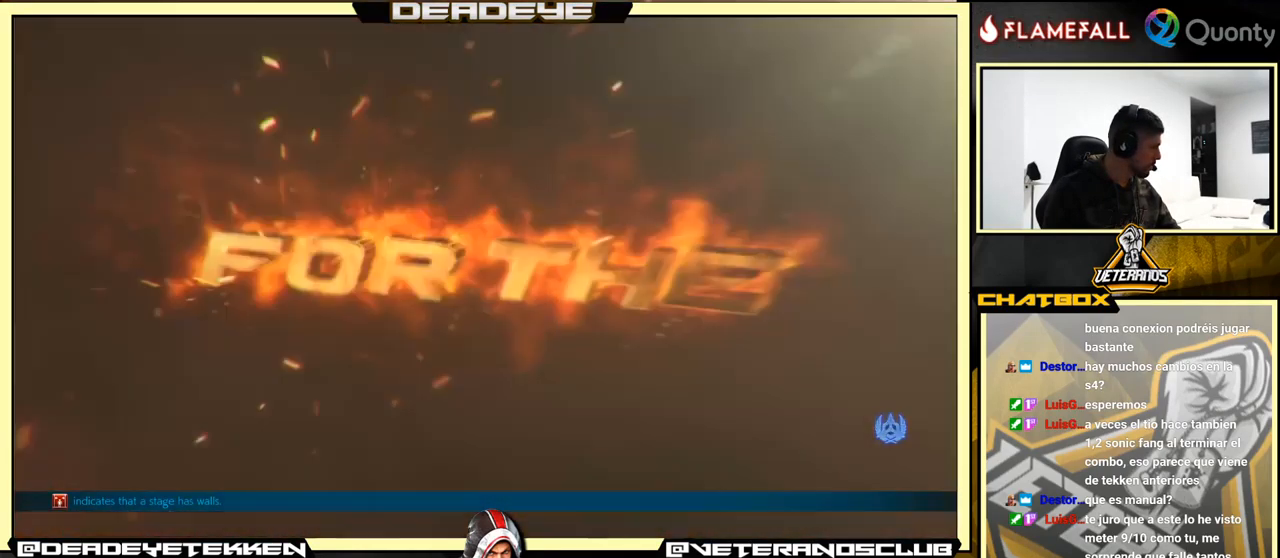
{"buttons": [], "left_stick": "center", "events": []}
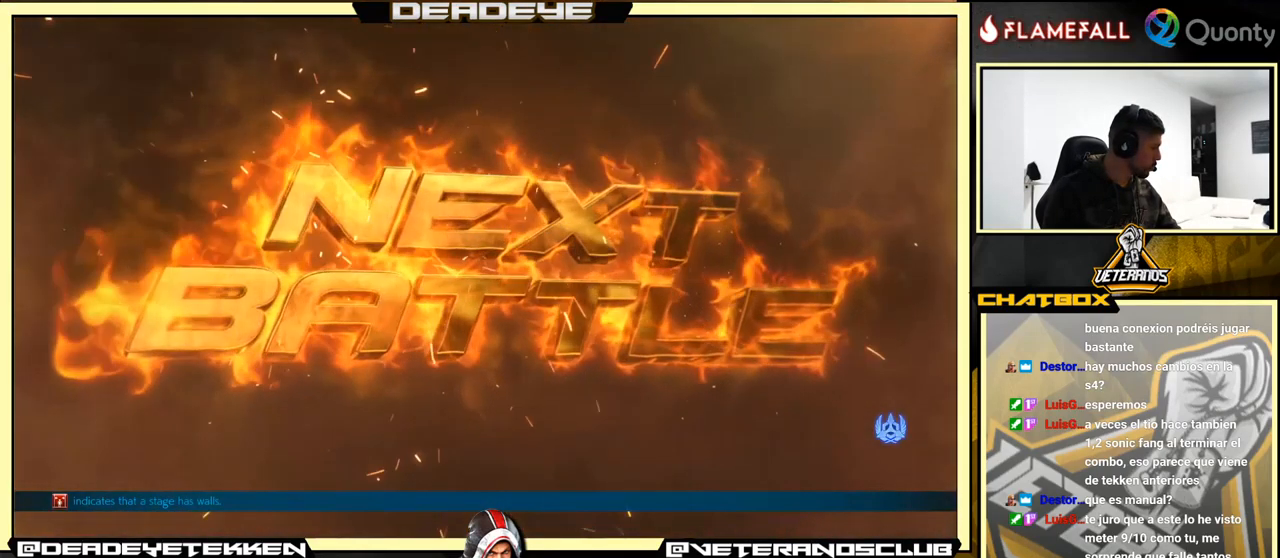
{"buttons": ["CROSS"], "left_stick": "center", "events": [[83, "CROSS", "down"], [233, "CROSS", "up"], [500, "CROSS", "down"]]}
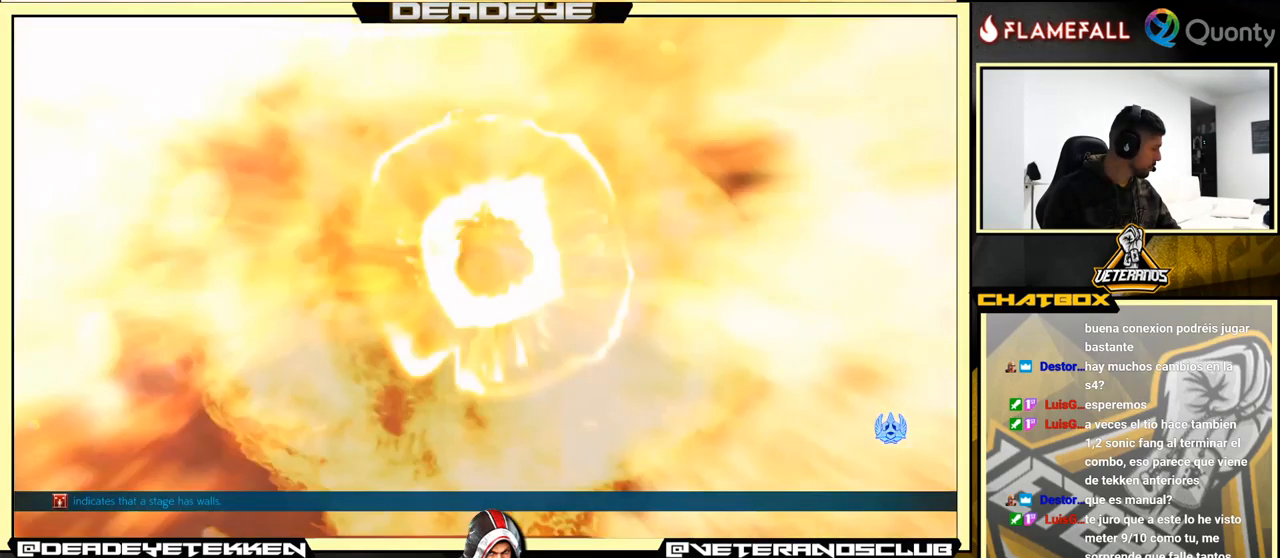
{"buttons": ["CROSS"], "left_stick": "center", "events": [[150, "CROSS", "up"], [367, "CROSS", "down"]]}
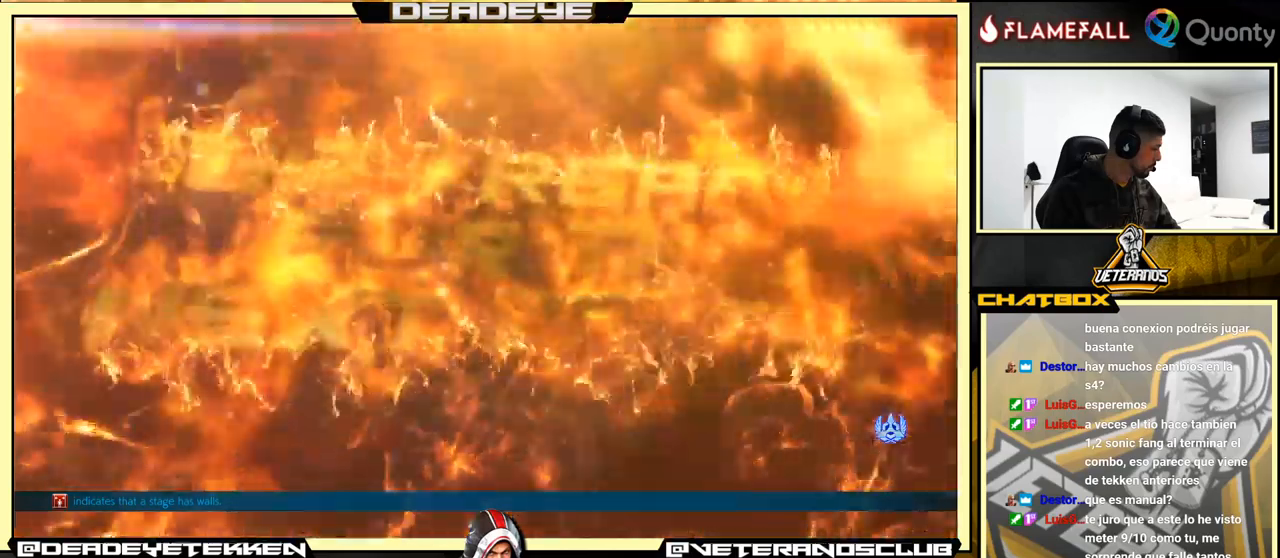
{"buttons": [], "left_stick": "center", "events": [[17, "CROSS", "up"], [234, "CROSS", "down"], [400, "CROSS", "up"]]}
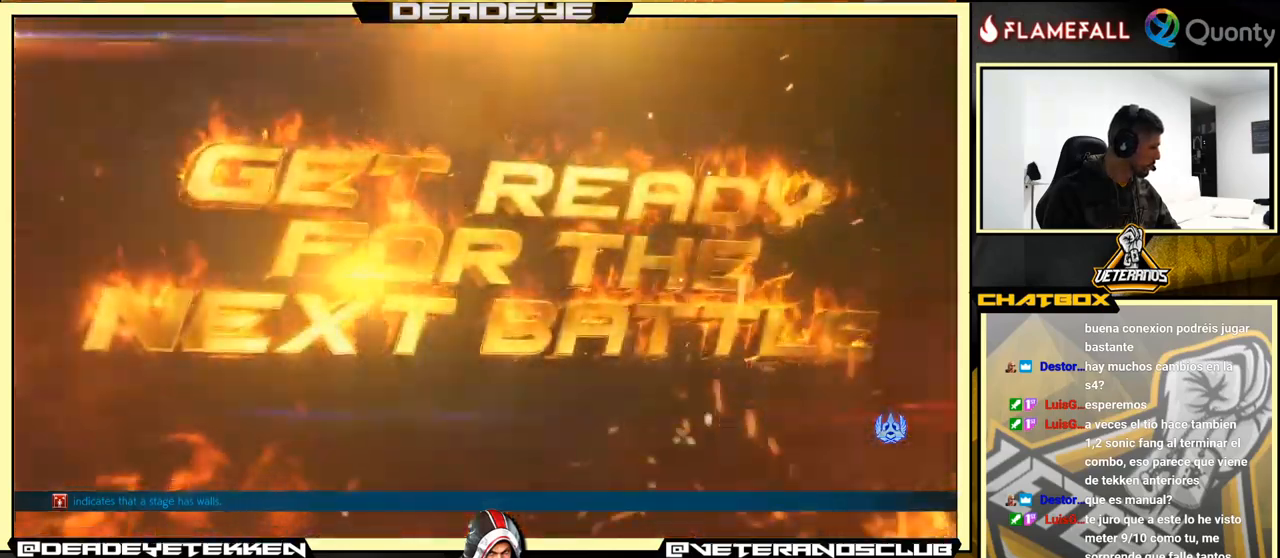
{"buttons": ["CROSS"], "left_stick": "center", "events": [[117, "CROSS", "down"], [250, "CROSS", "up"], [467, "CROSS", "down"]]}
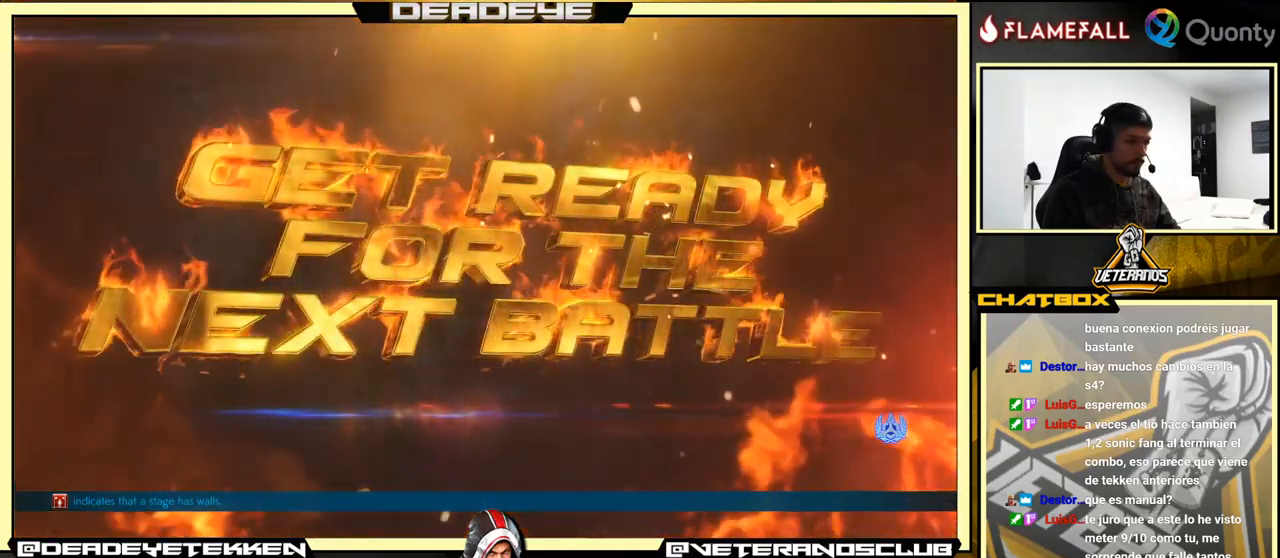
{"buttons": [], "left_stick": "center", "events": [[200, "CROSS", "up"]]}
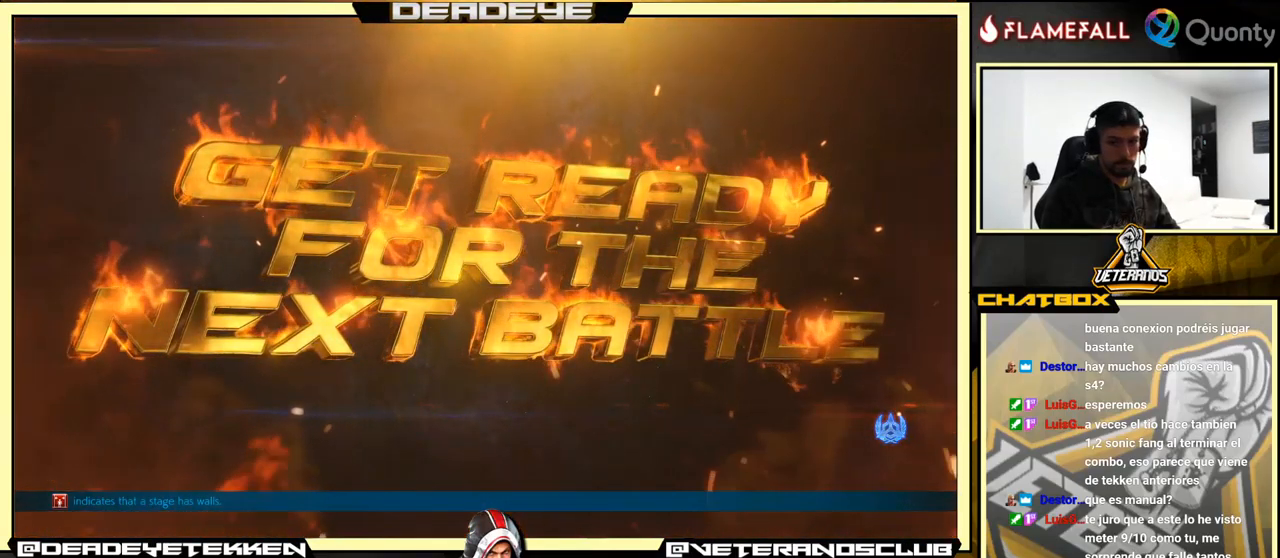
{"buttons": [], "left_stick": "center", "events": []}
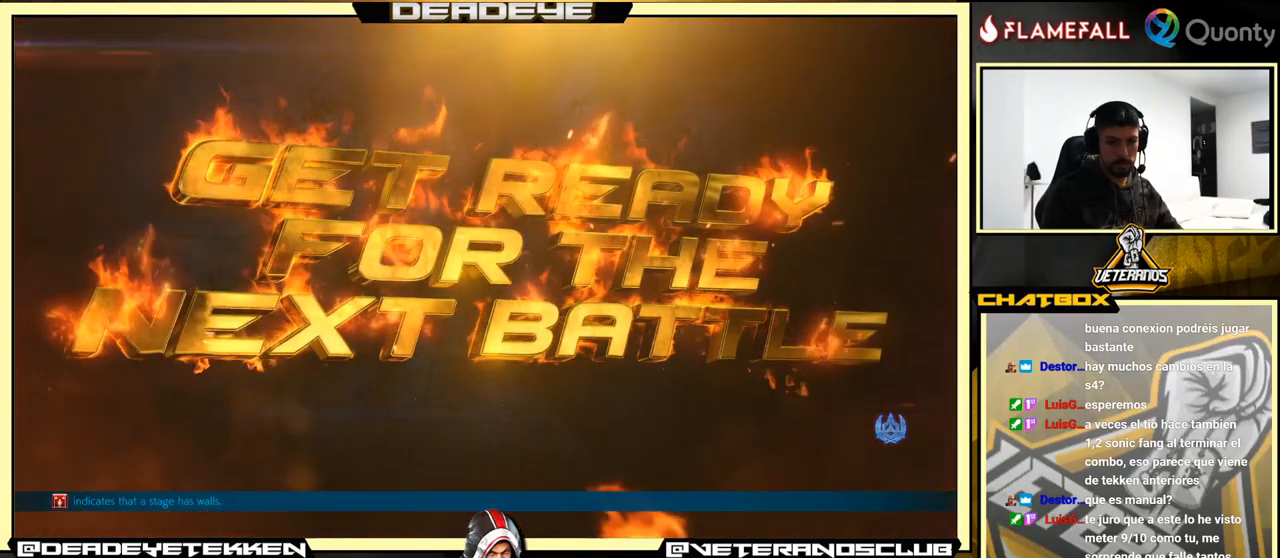
{"buttons": [], "left_stick": "center", "events": []}
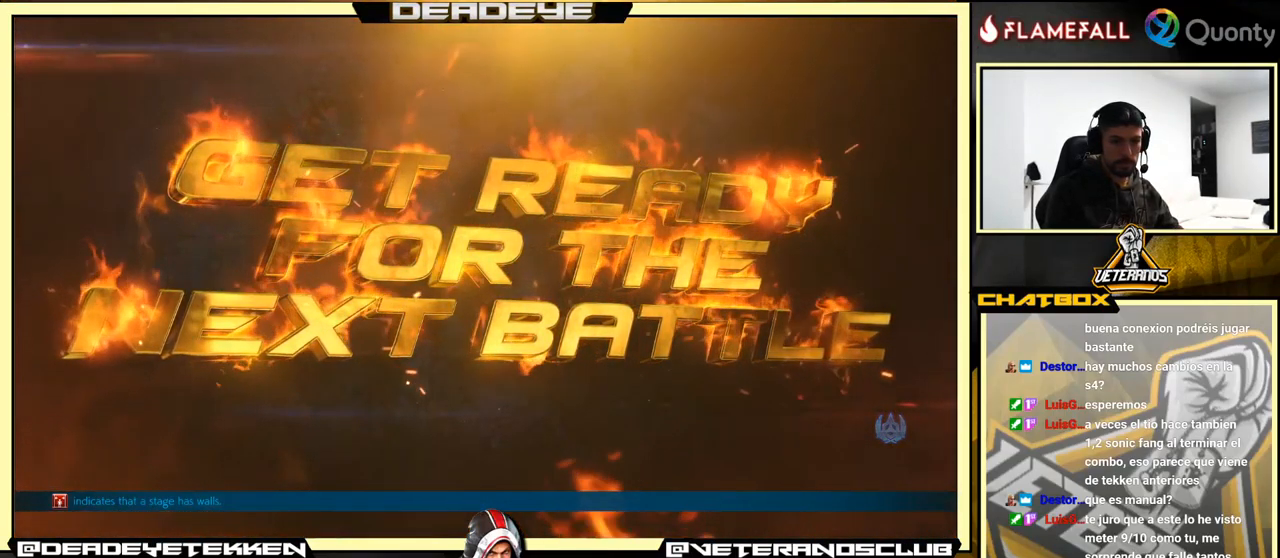
{"buttons": [], "left_stick": "center", "events": []}
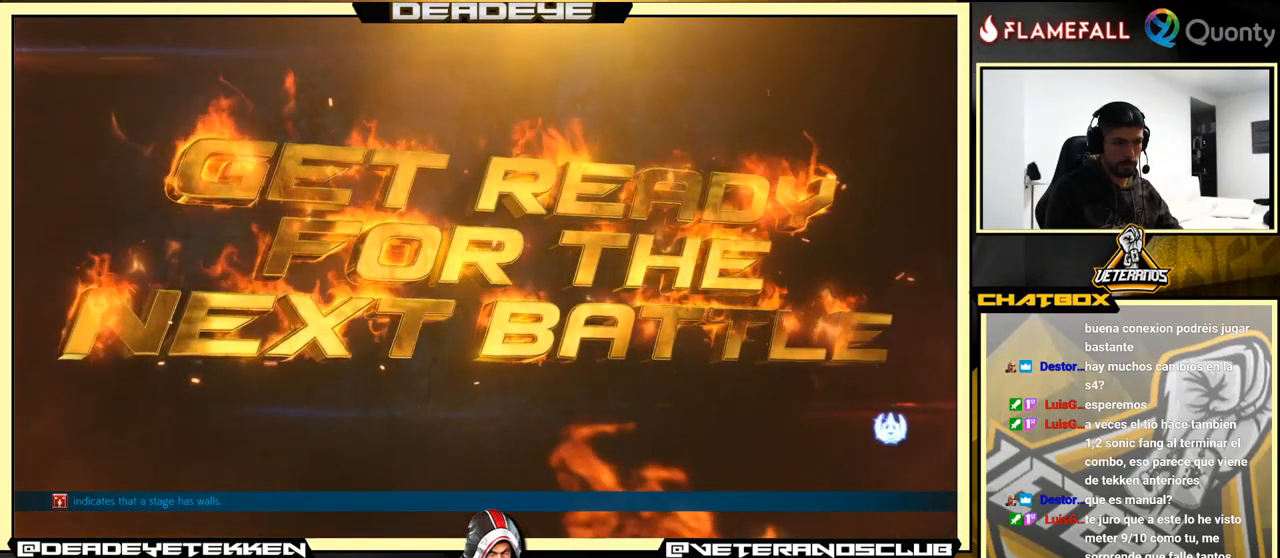
{"buttons": [], "left_stick": "center", "events": []}
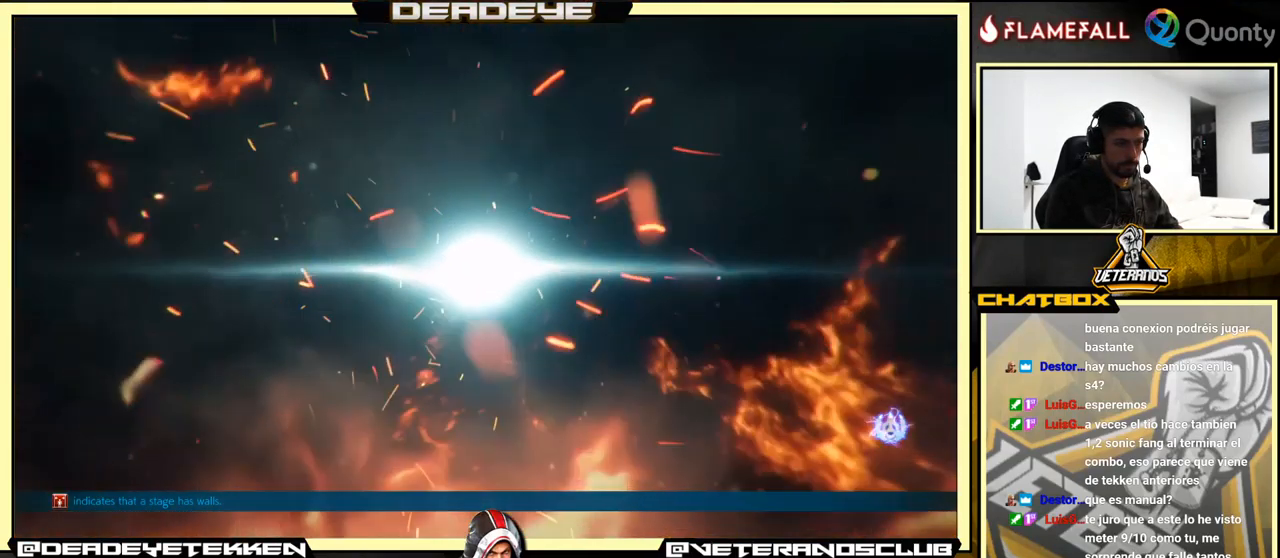
{"buttons": [], "left_stick": "center", "events": []}
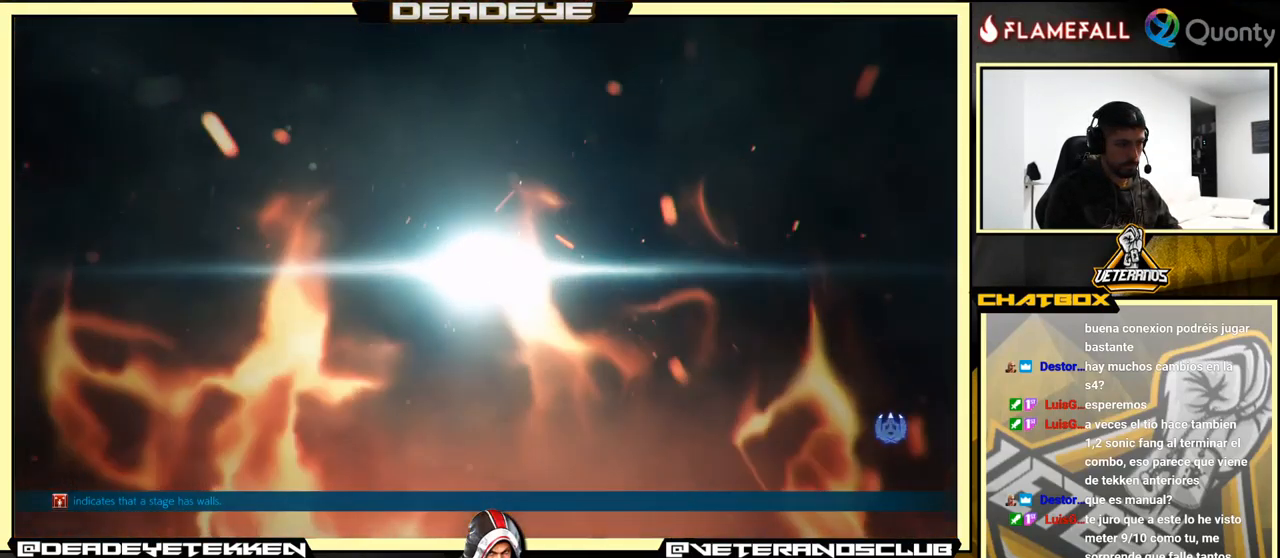
{"buttons": [], "left_stick": "center", "events": []}
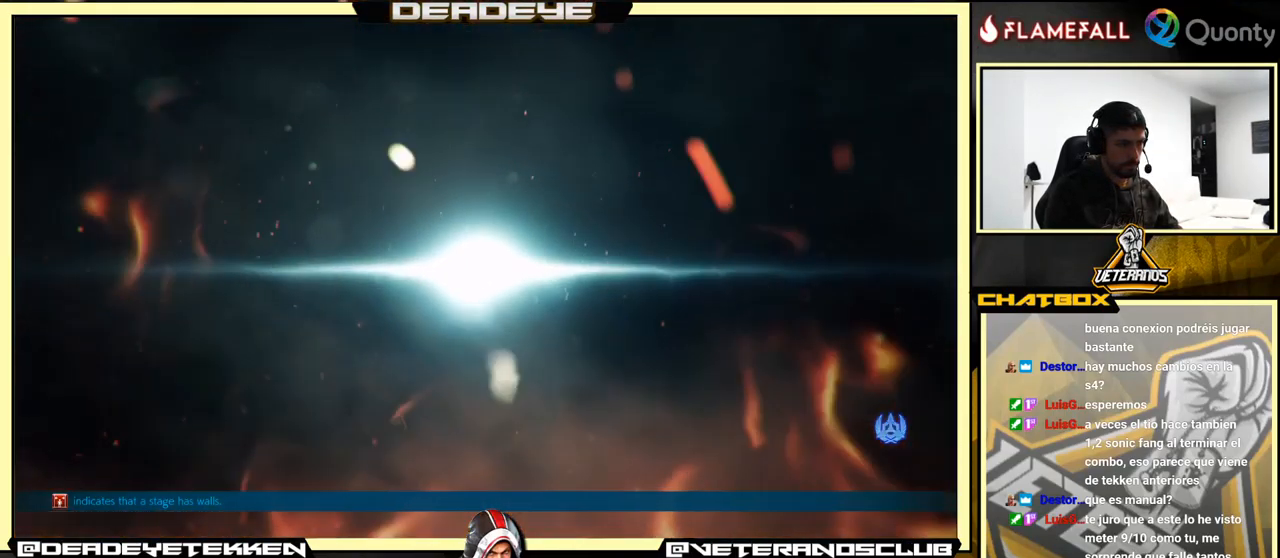
{"buttons": [], "left_stick": "center", "events": []}
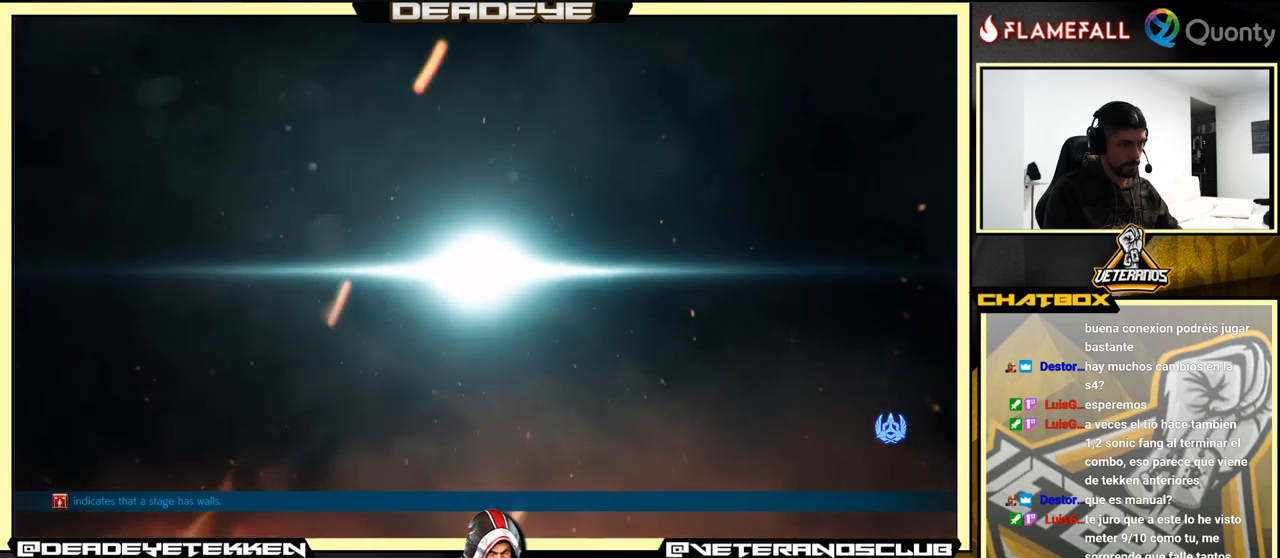
{"buttons": [], "left_stick": "center", "events": []}
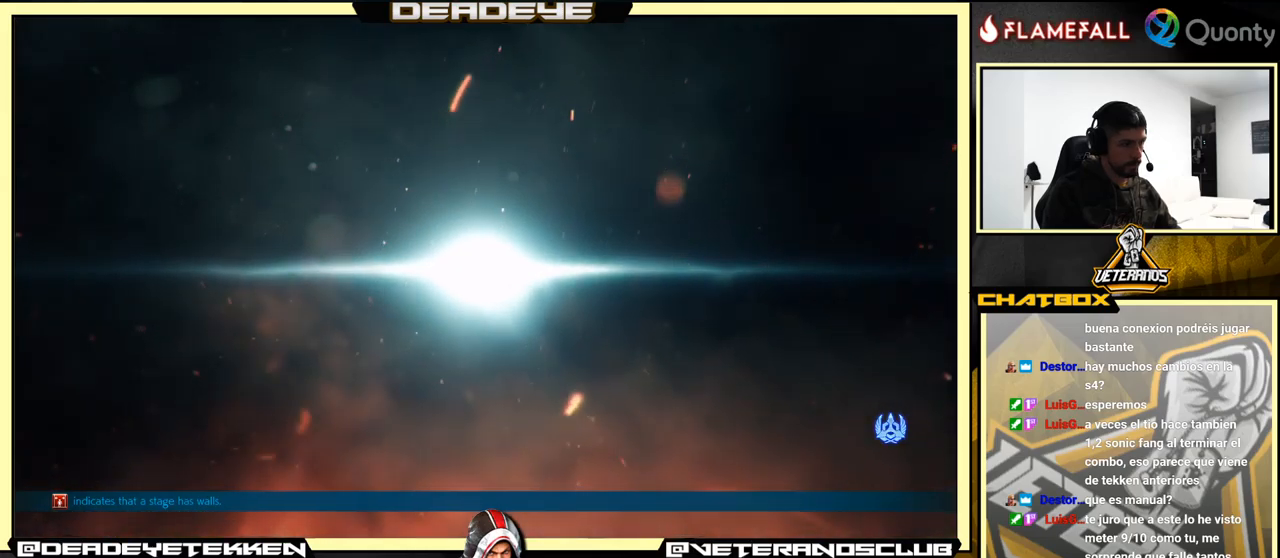
{"buttons": [], "left_stick": "center", "events": [[233, "CROSS", "down"], [366, "CROSS", "up"]]}
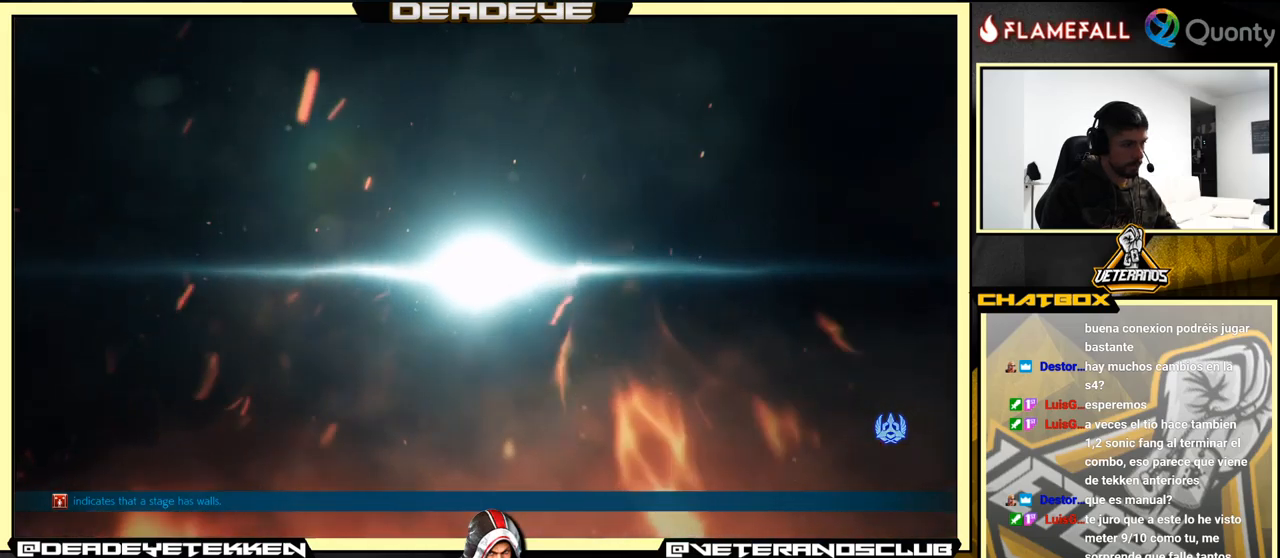
{"buttons": [], "left_stick": "center", "events": [[333, "CROSS", "down"], [500, "CROSS", "up"]]}
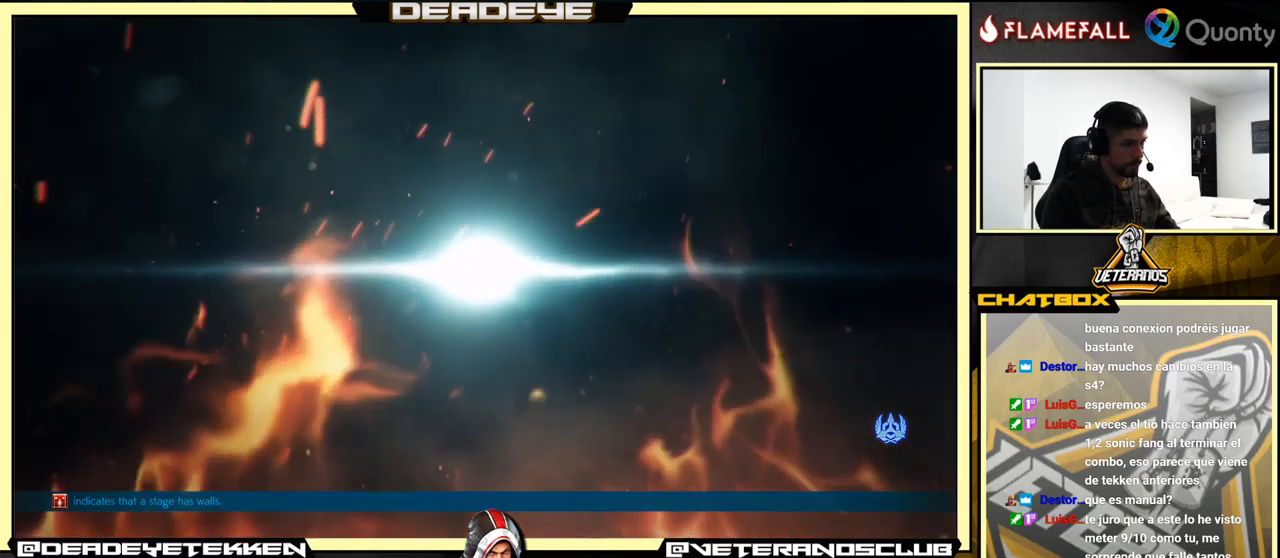
{"buttons": ["CROSS"], "left_stick": "center", "events": [[216, "CROSS", "down"], [316, "CROSS", "up"], [483, "CROSS", "down"]]}
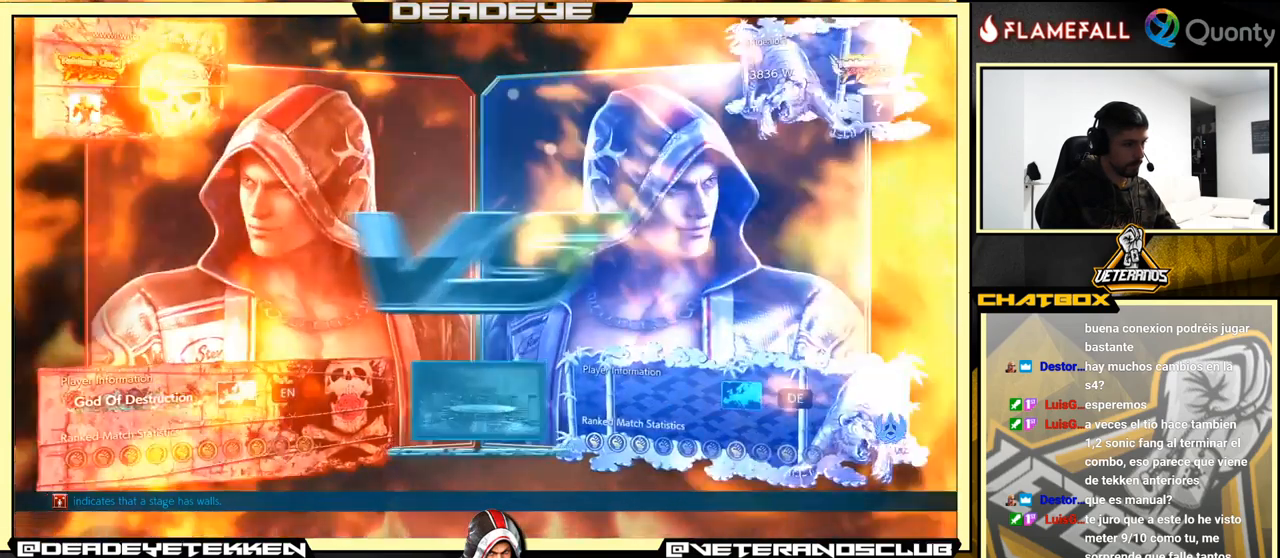
{"buttons": [], "left_stick": "center", "events": [[150, "CROSS", "up"], [250, "CROSS", "down"], [433, "CROSS", "up"]]}
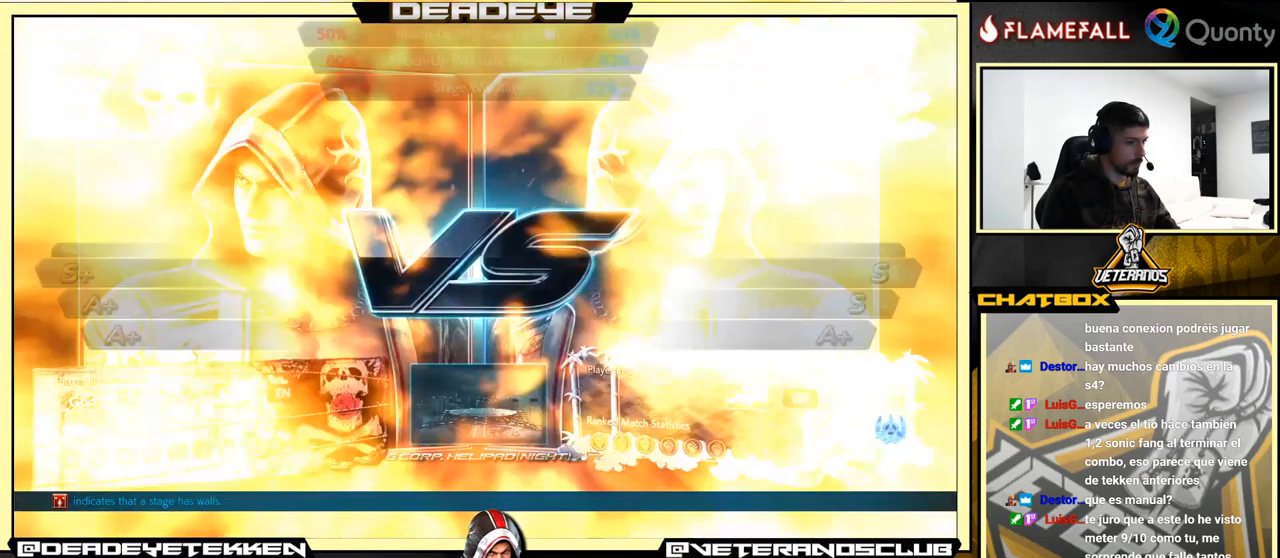
{"buttons": ["CROSS"], "left_stick": "center", "events": [[50, "CROSS", "down"], [183, "CROSS", "up"], [483, "CROSS", "down"]]}